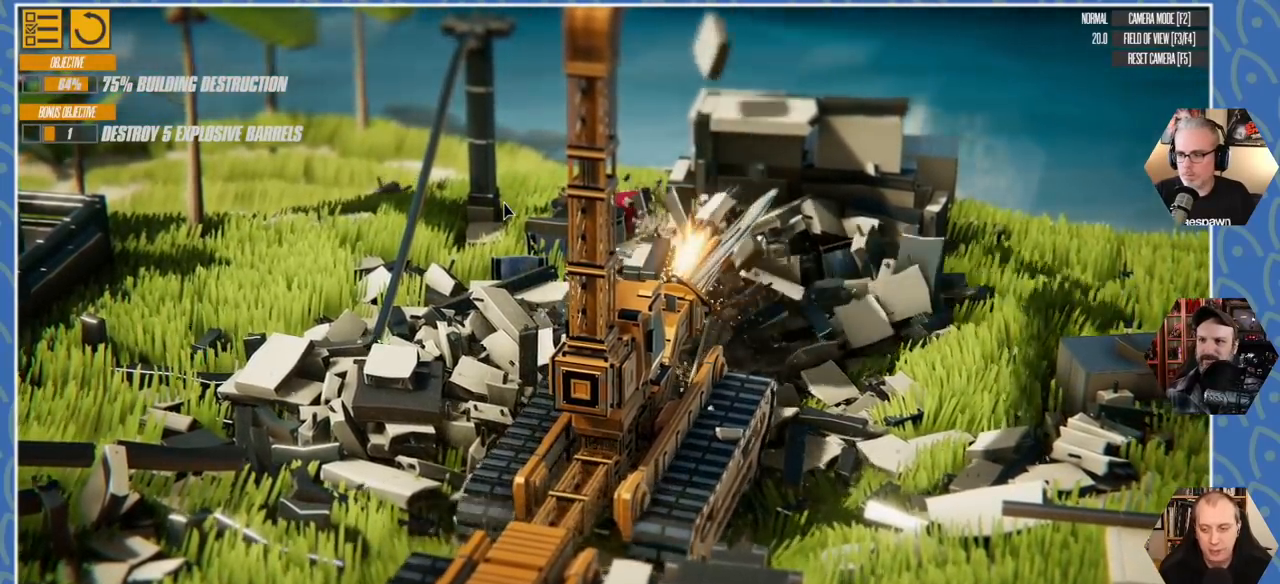
Gameplay with keyboard; each line is a JSON object with the keys held at the frame after it. "events" lists presses ("down") and releases ("up") of "a", "d", "e", "q", "s" and "w" between this image and that frame as [ms after this image, input, new state], when the widget could be followed in between. No other keys are recorded. Mouse input is not recorded.
{"keys": ["a"], "events": []}
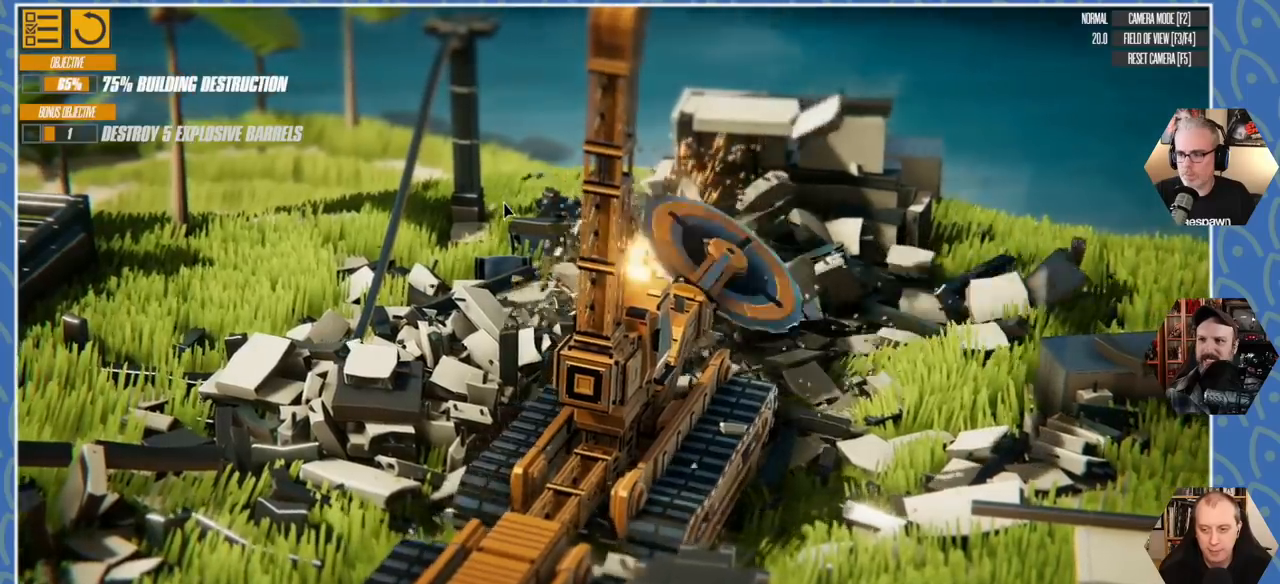
{"keys": ["a"], "events": []}
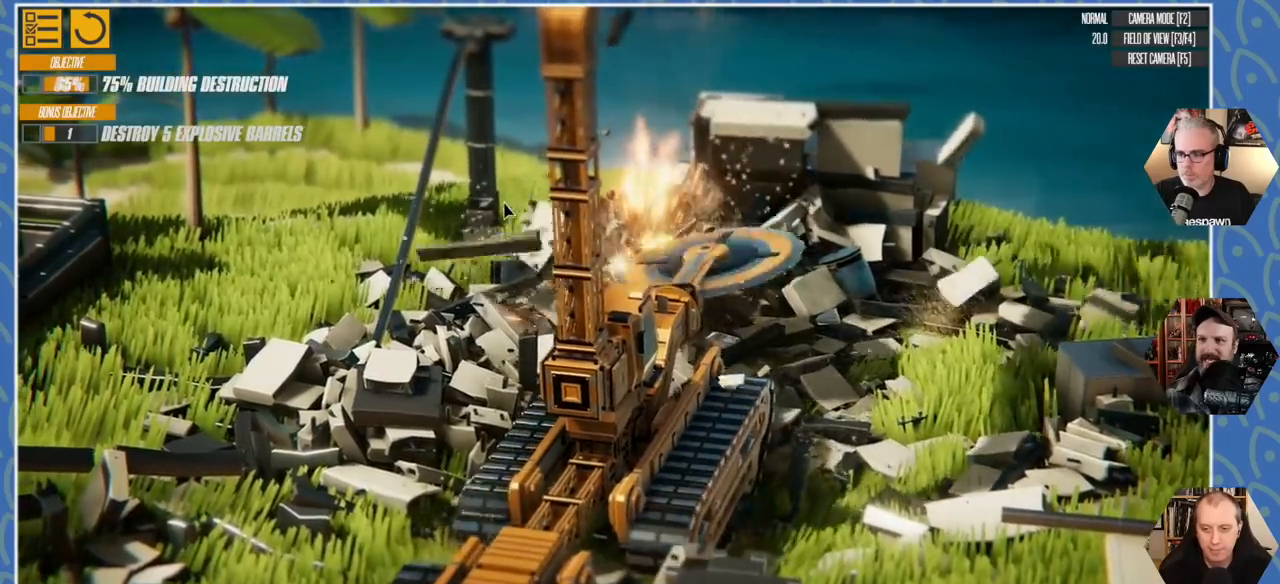
{"keys": ["a"], "events": []}
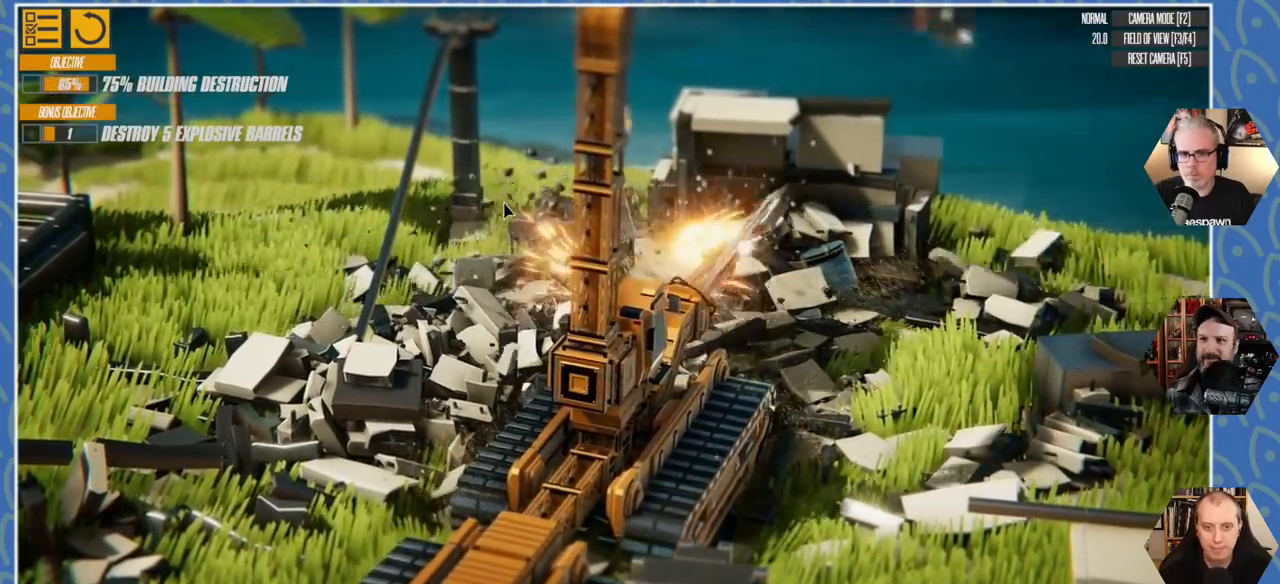
{"keys": ["a"], "events": []}
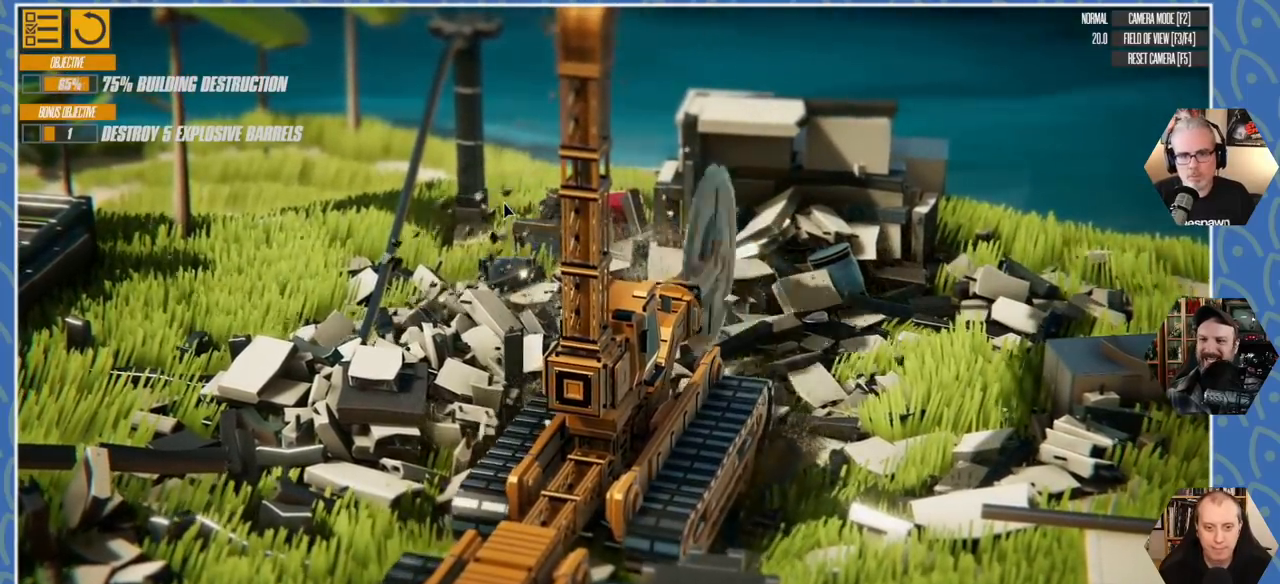
{"keys": ["a", "w"], "events": [[483, "w", "down"]]}
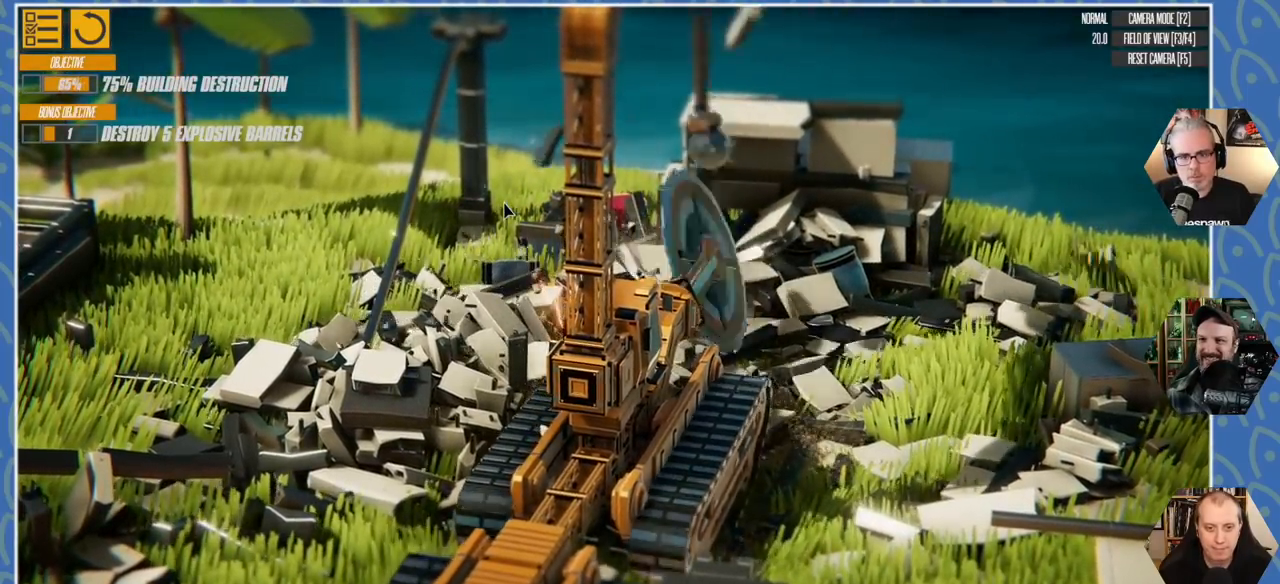
{"keys": ["a", "w"], "events": []}
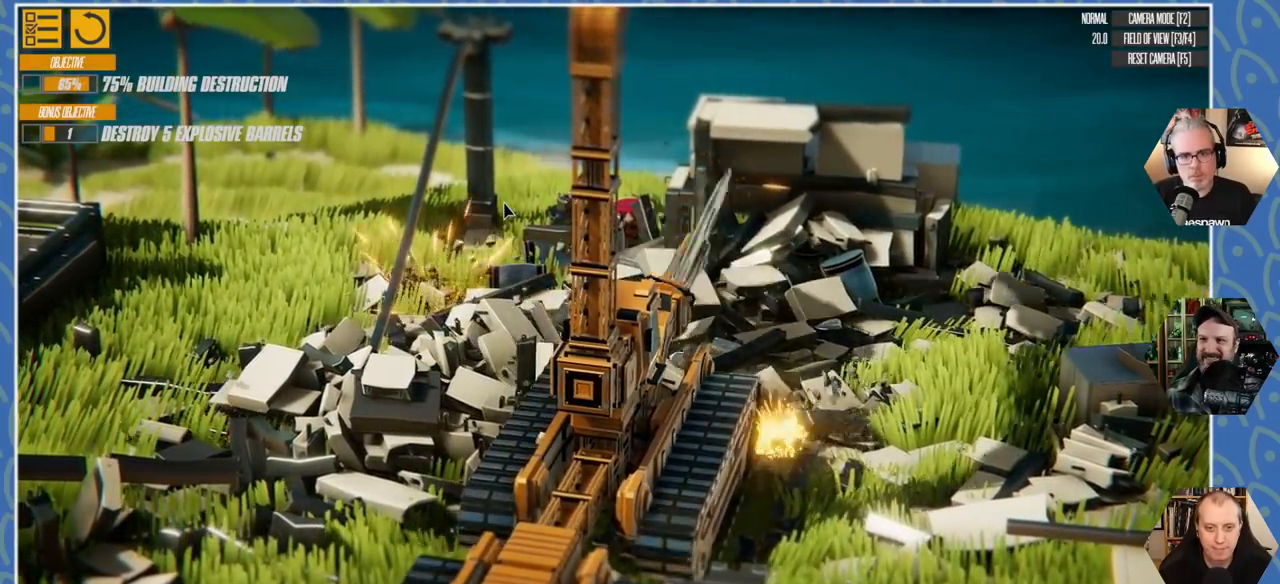
{"keys": ["a", "w"], "events": []}
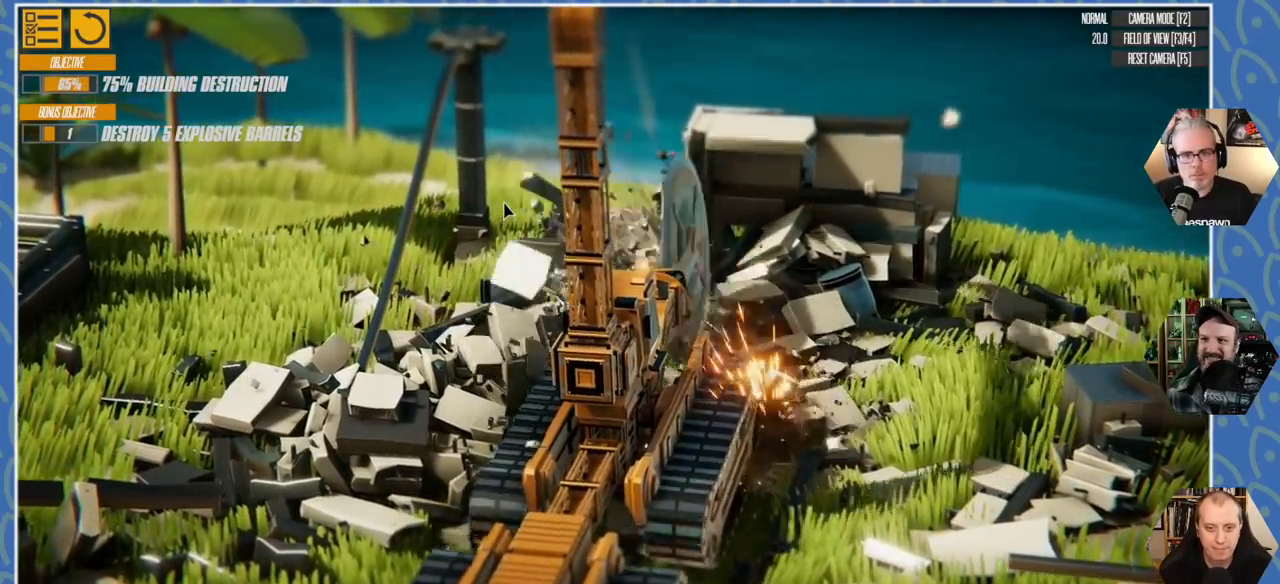
{"keys": ["a", "w"], "events": []}
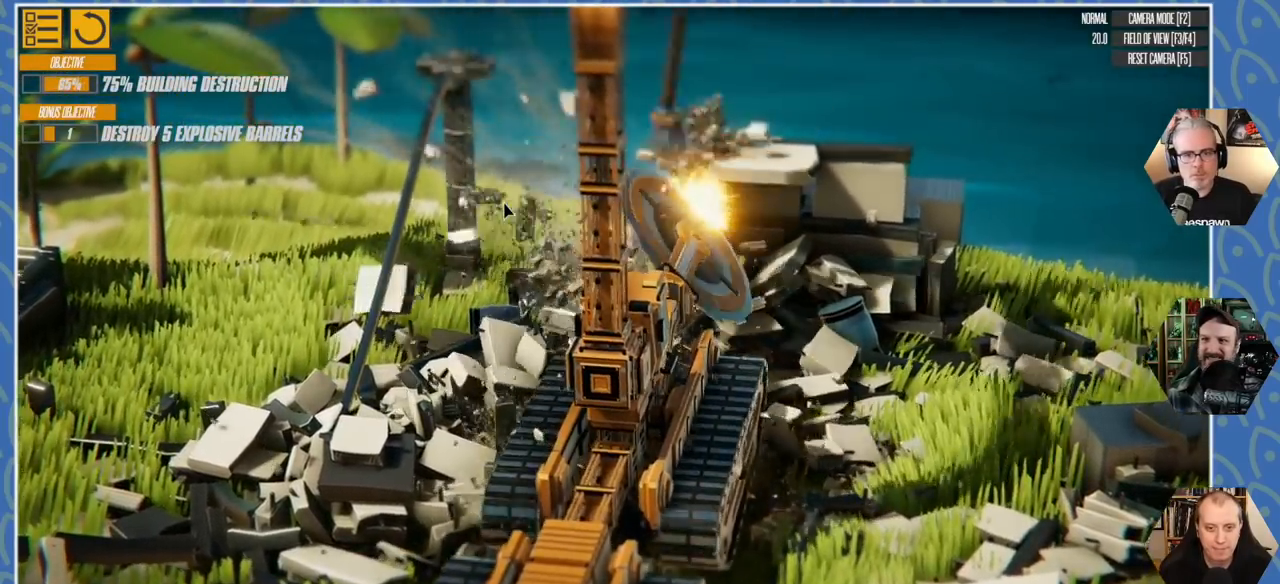
{"keys": ["a", "w"], "events": []}
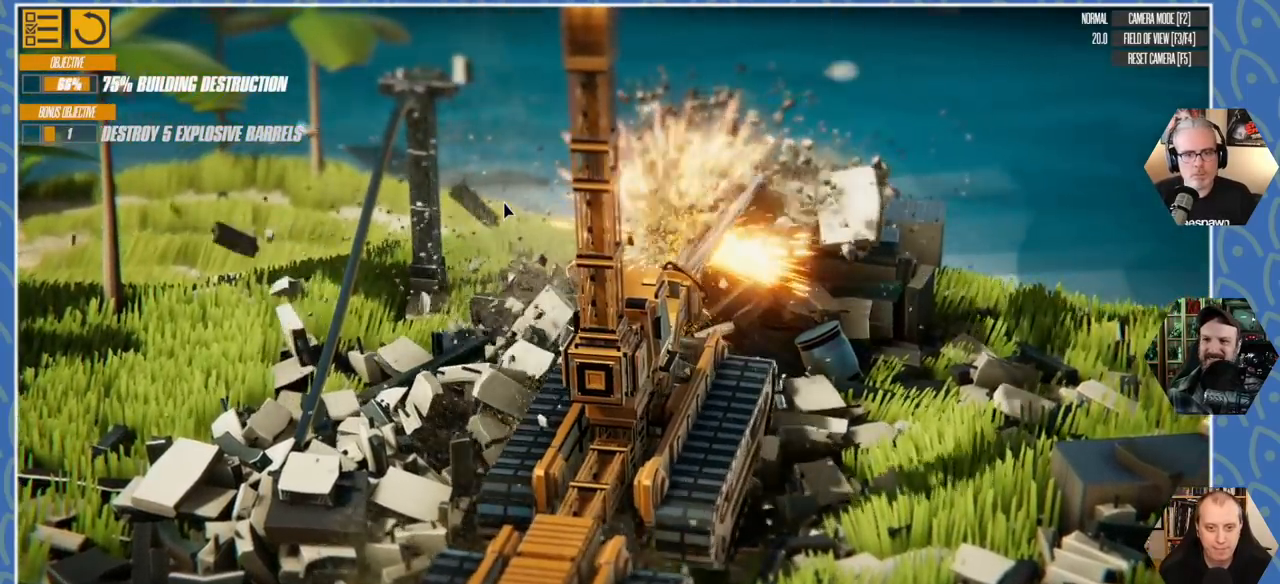
{"keys": ["a"], "events": [[350, "w", "up"]]}
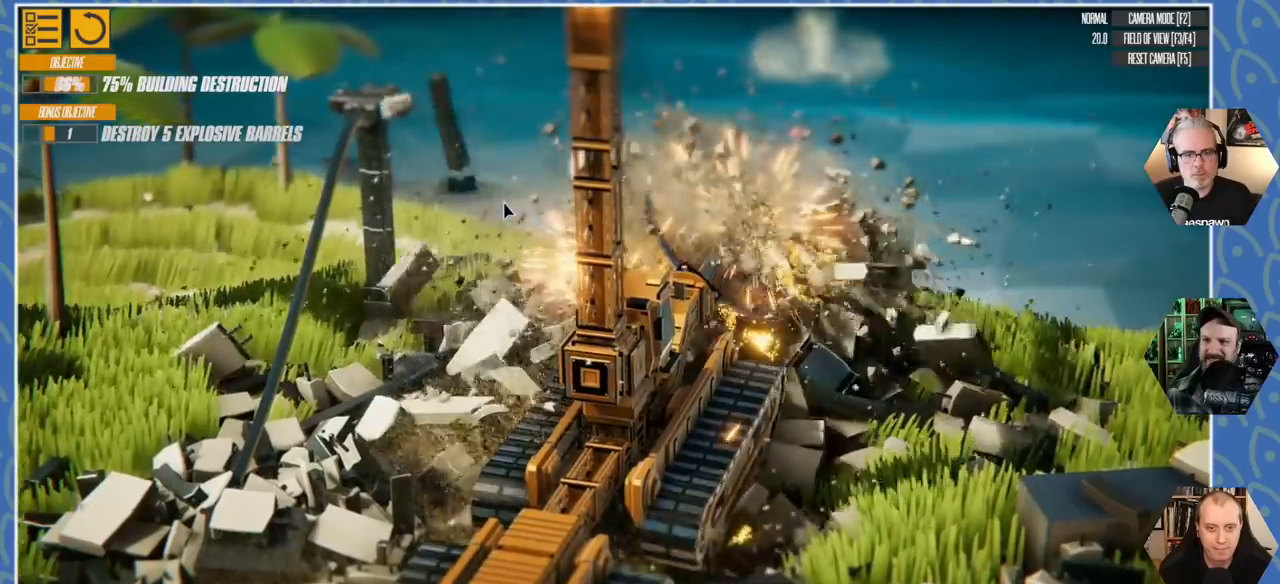
{"keys": ["a", "d"], "events": [[400, "d", "down"]]}
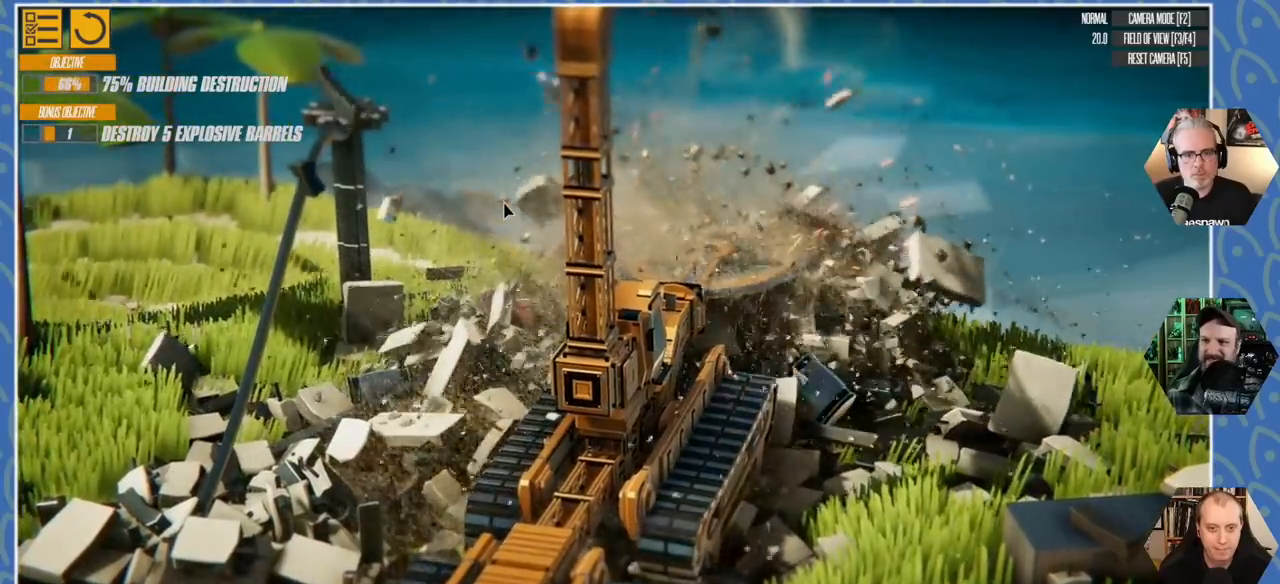
{"keys": ["a", "d"], "events": []}
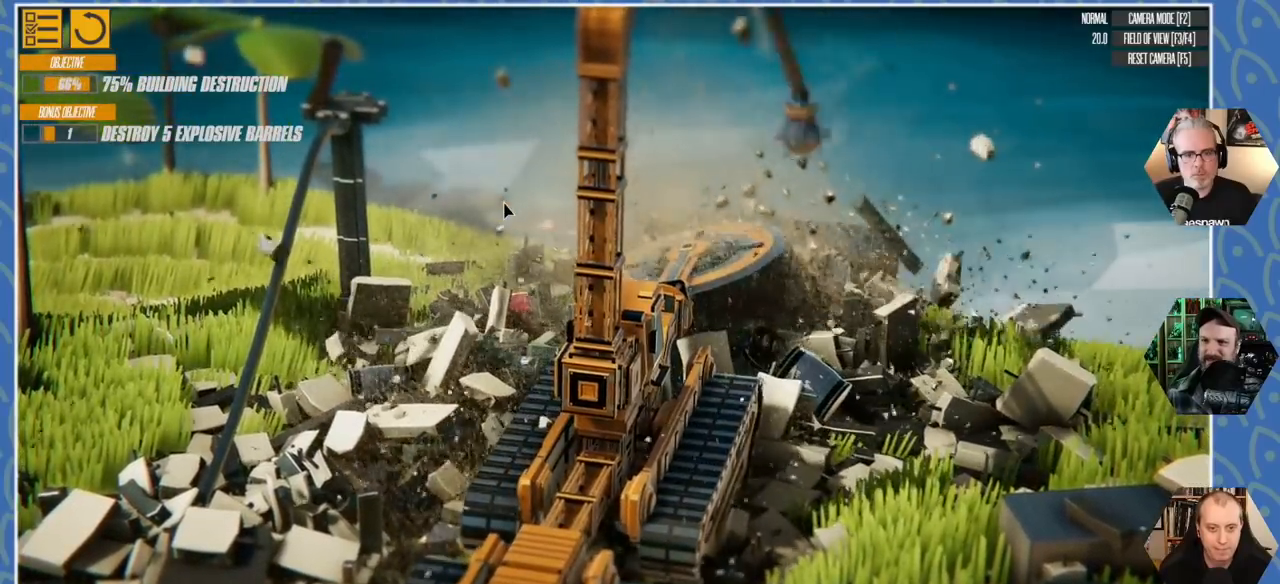
{"keys": ["a", "d"], "events": []}
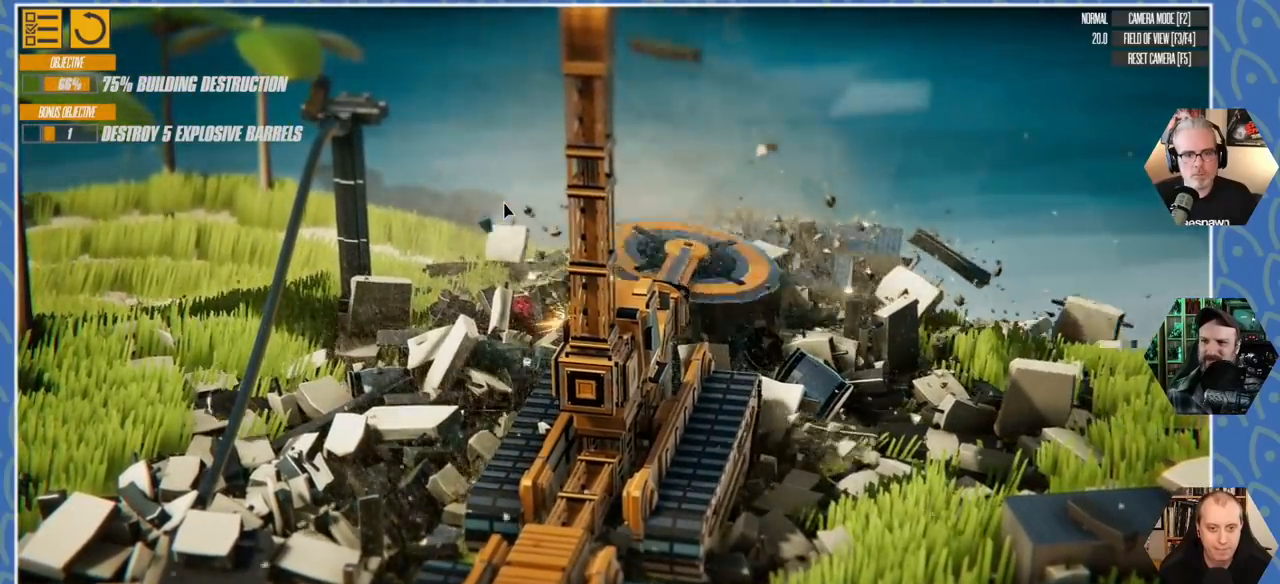
{"keys": ["a"], "events": [[183, "d", "up"]]}
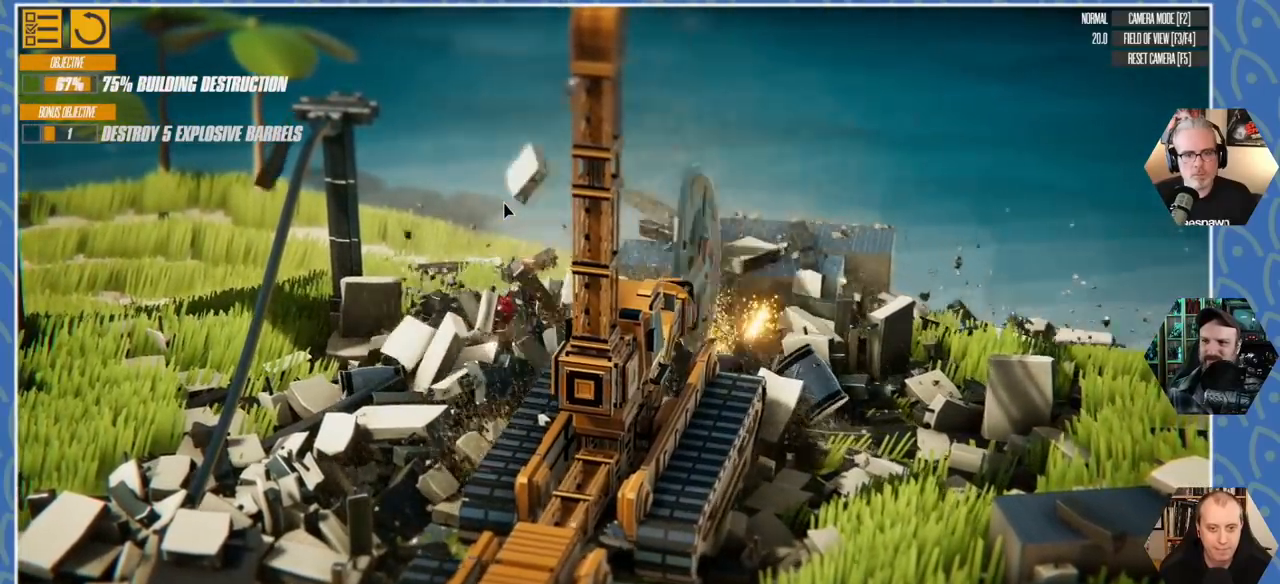
{"keys": ["a"], "events": []}
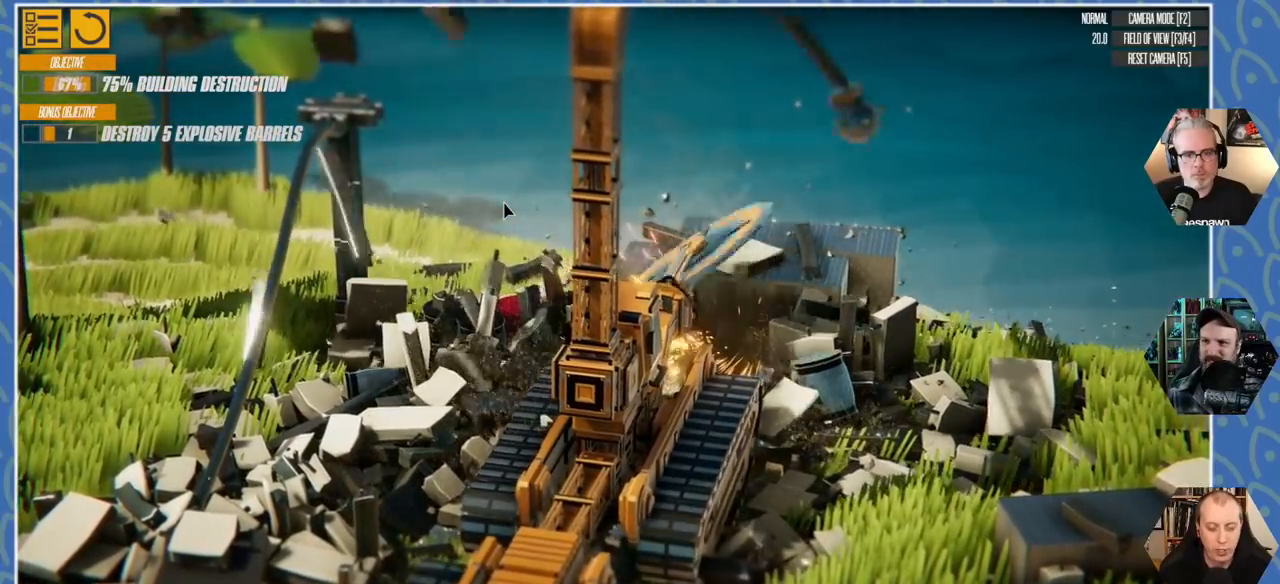
{"keys": ["a"], "events": []}
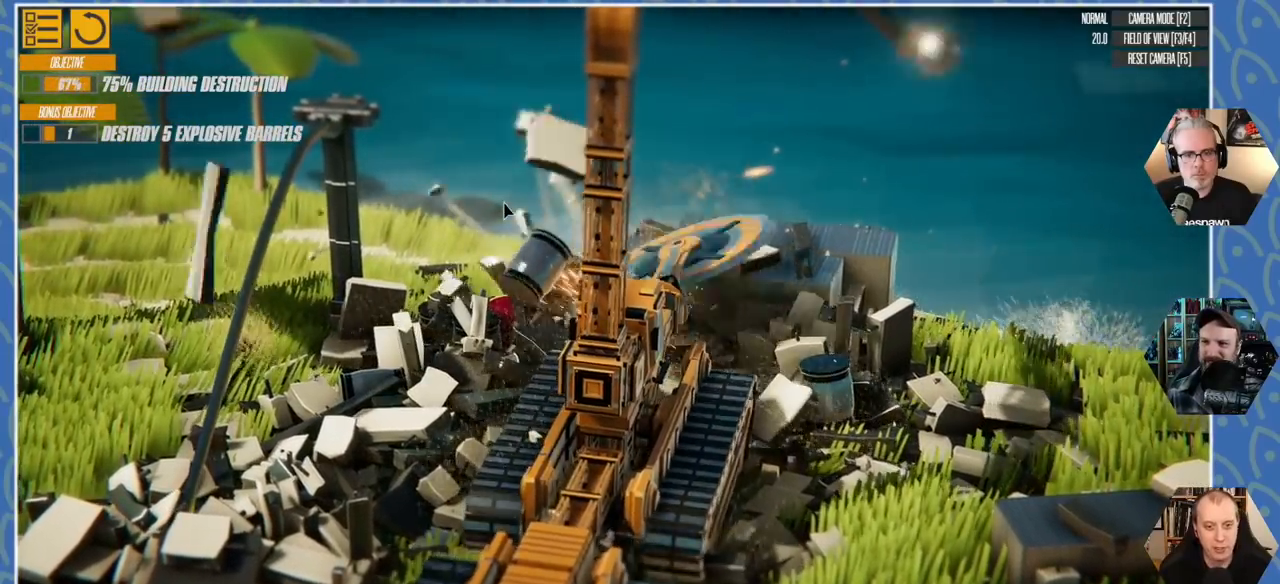
{"keys": ["a"], "events": []}
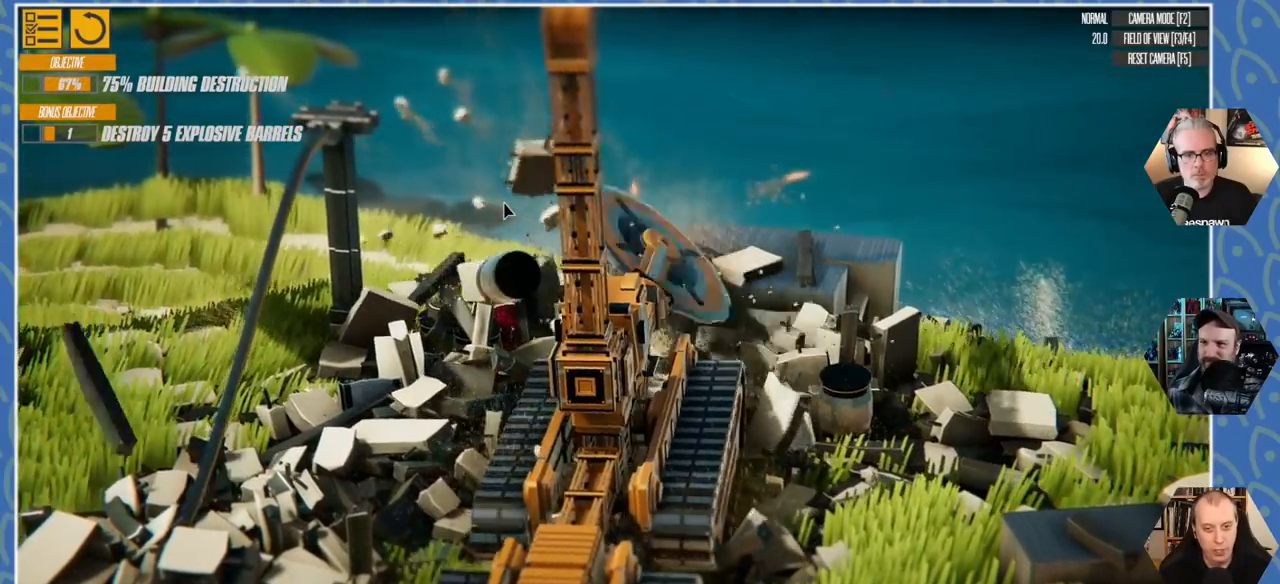
{"keys": ["a"], "events": []}
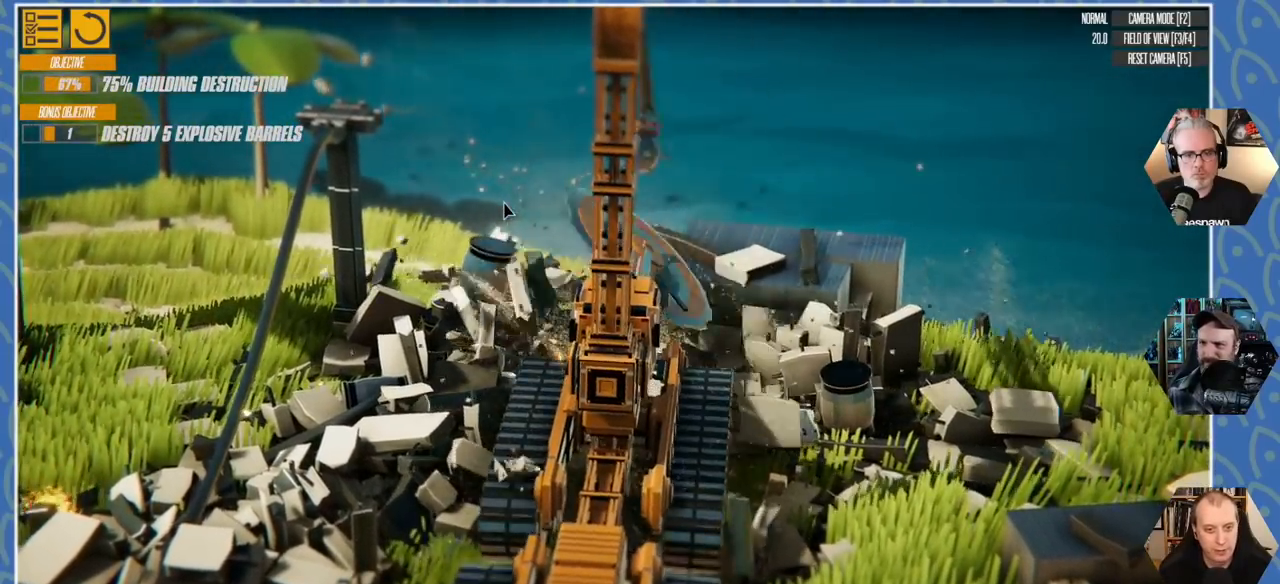
{"keys": ["a"], "events": []}
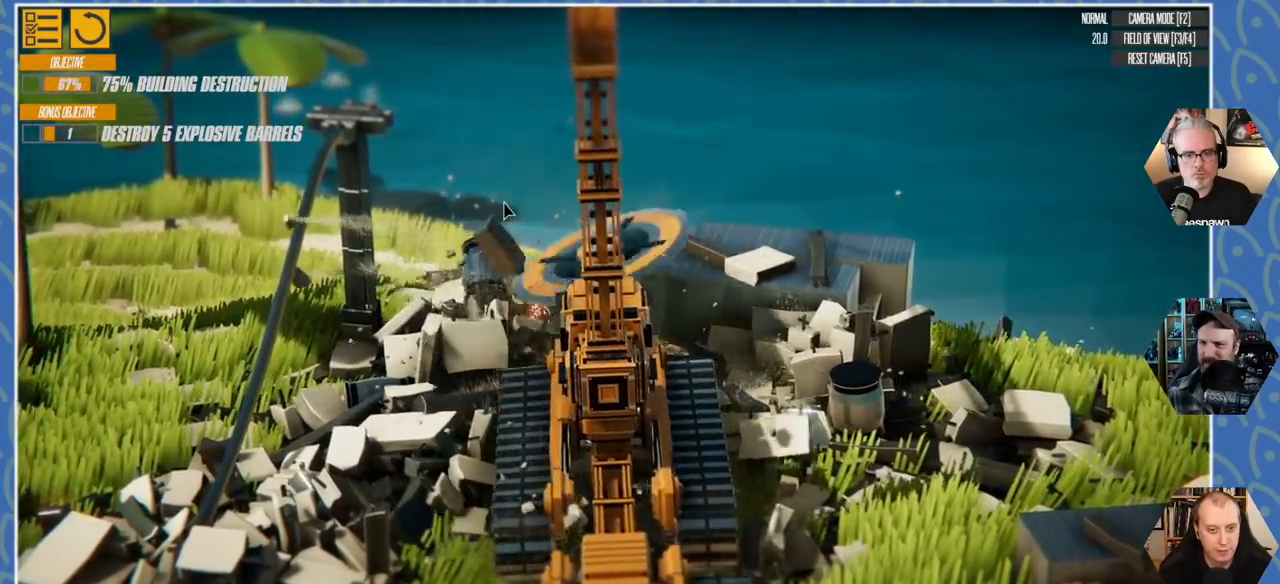
{"keys": ["a"], "events": []}
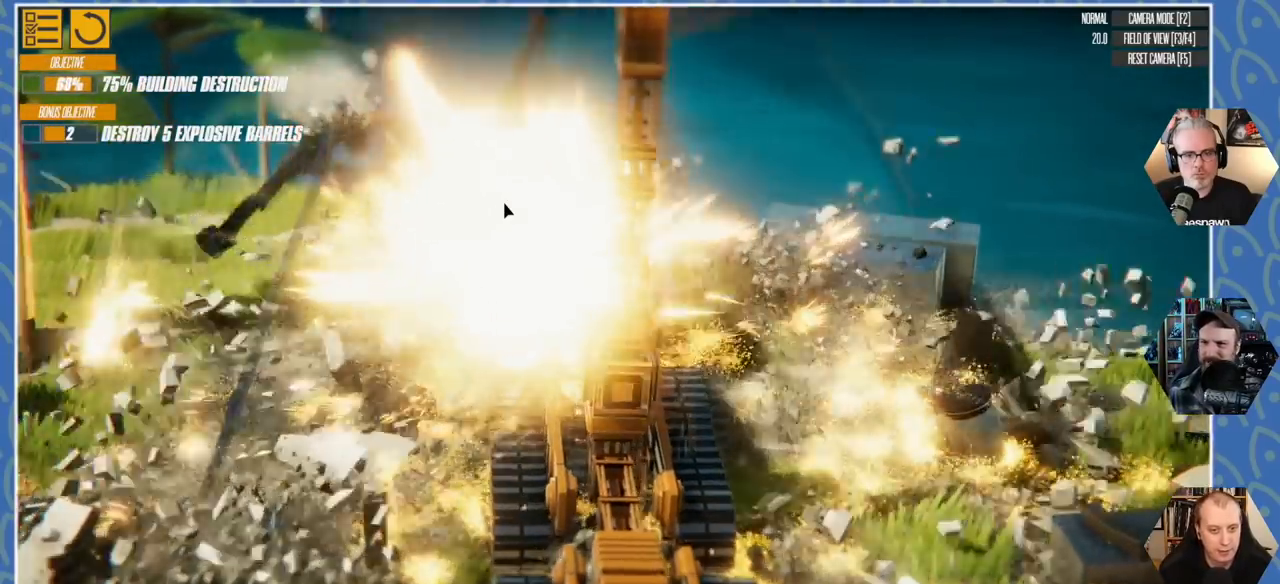
{"keys": ["a"], "events": []}
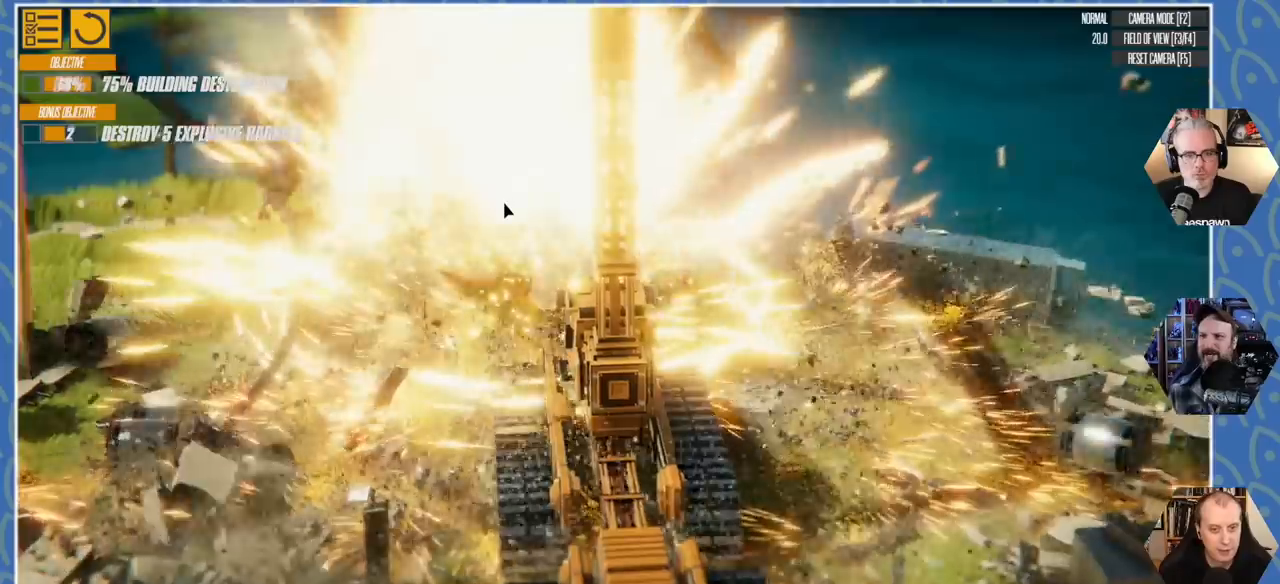
{"keys": ["a"], "events": []}
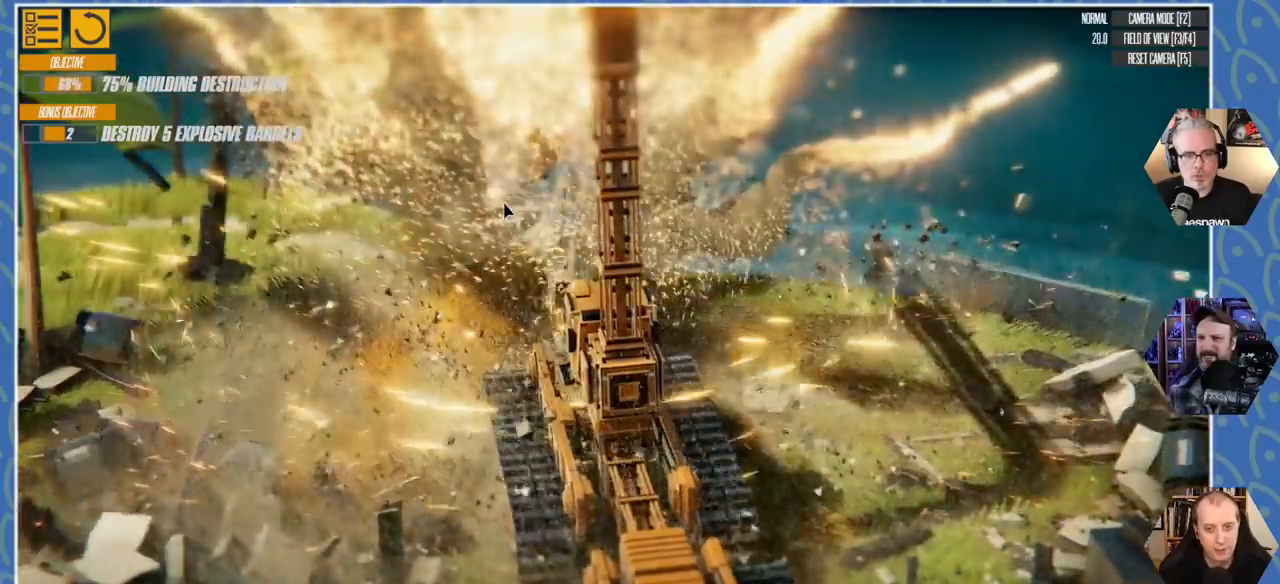
{"keys": ["a"], "events": []}
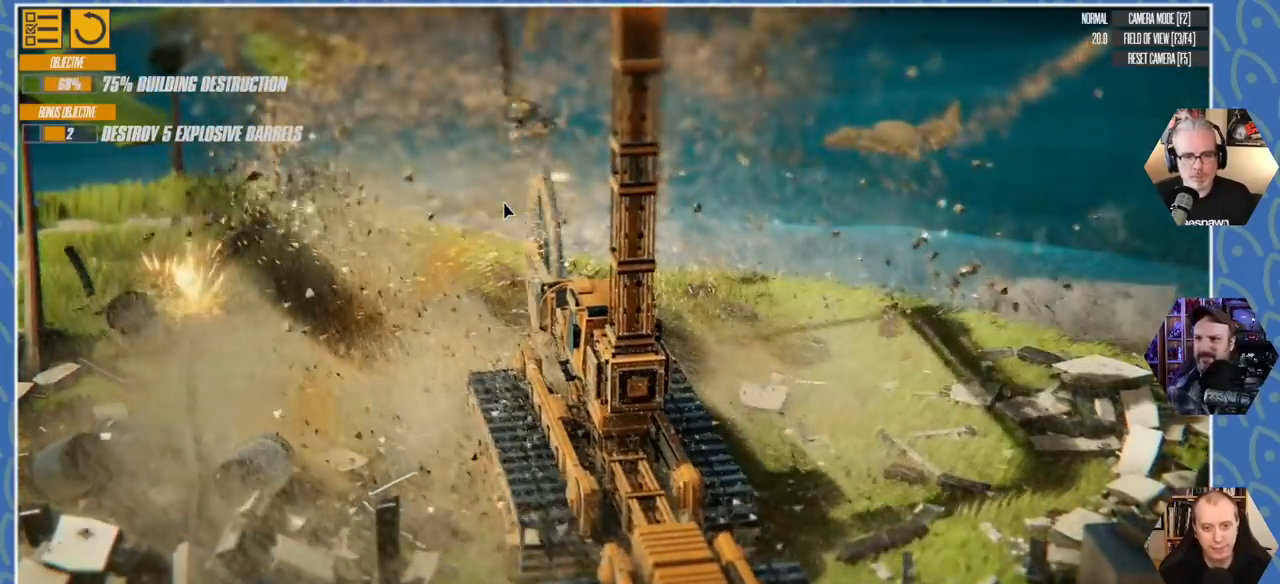
{"keys": ["a"], "events": []}
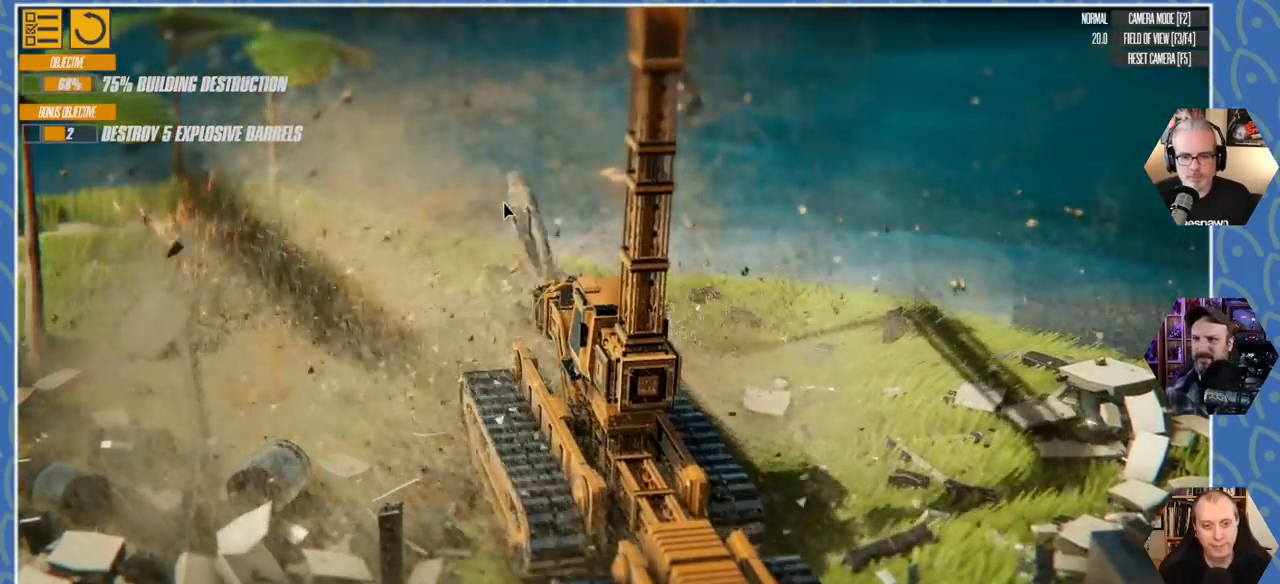
{"keys": ["a"], "events": []}
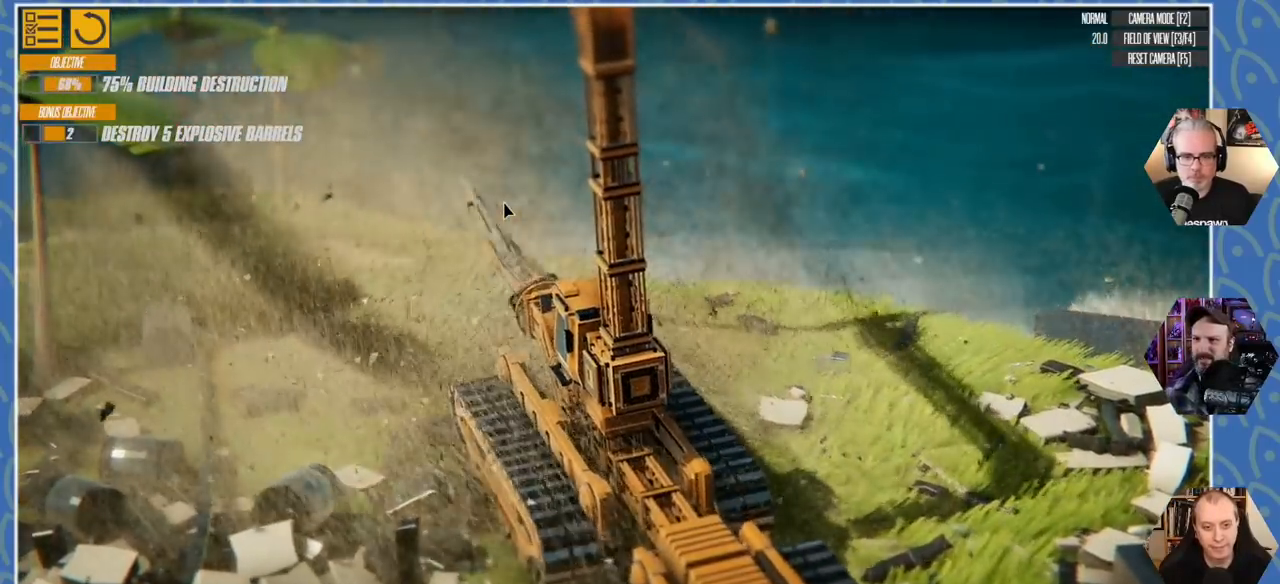
{"keys": ["d"], "events": [[16, "a", "up"], [116, "d", "down"]]}
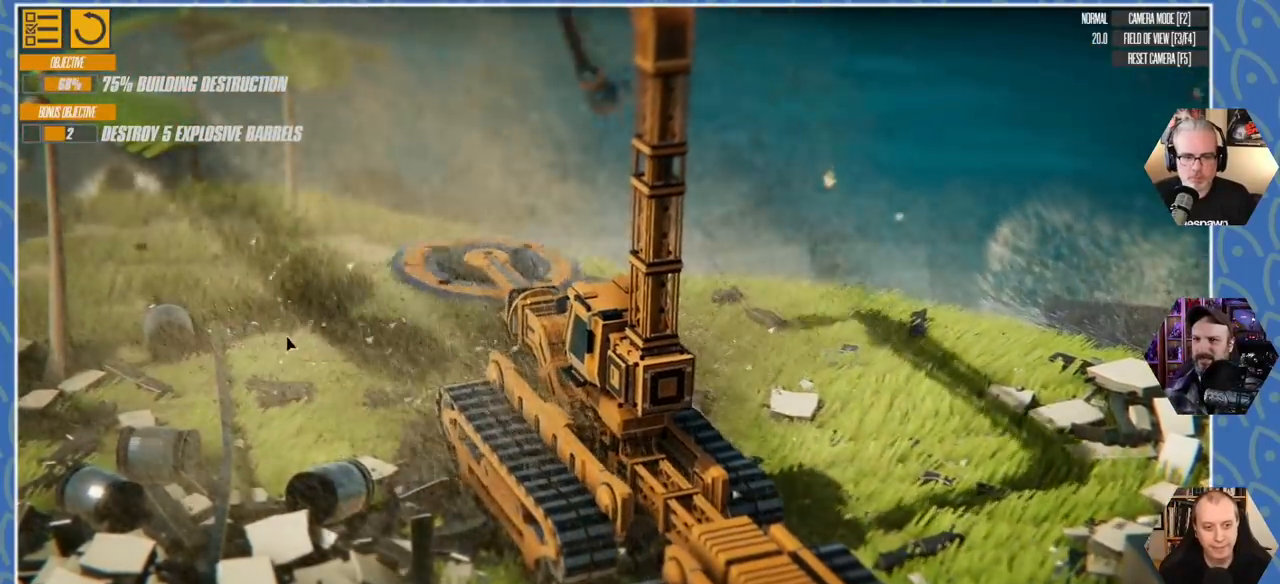
{"keys": [], "events": [[300, "d", "up"]]}
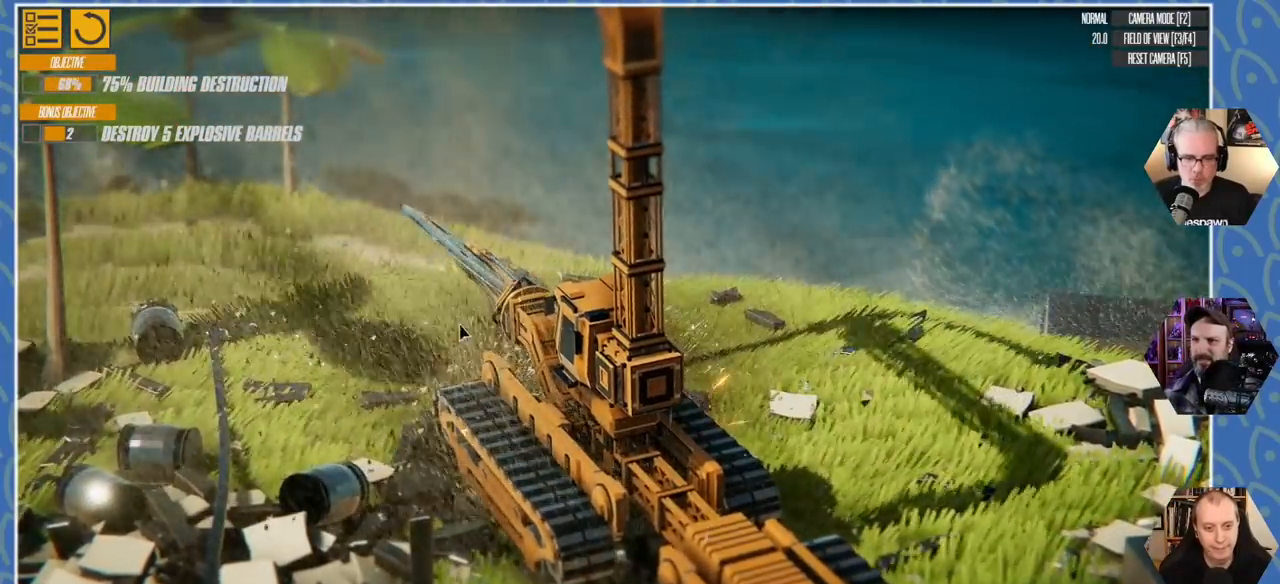
{"keys": [], "events": []}